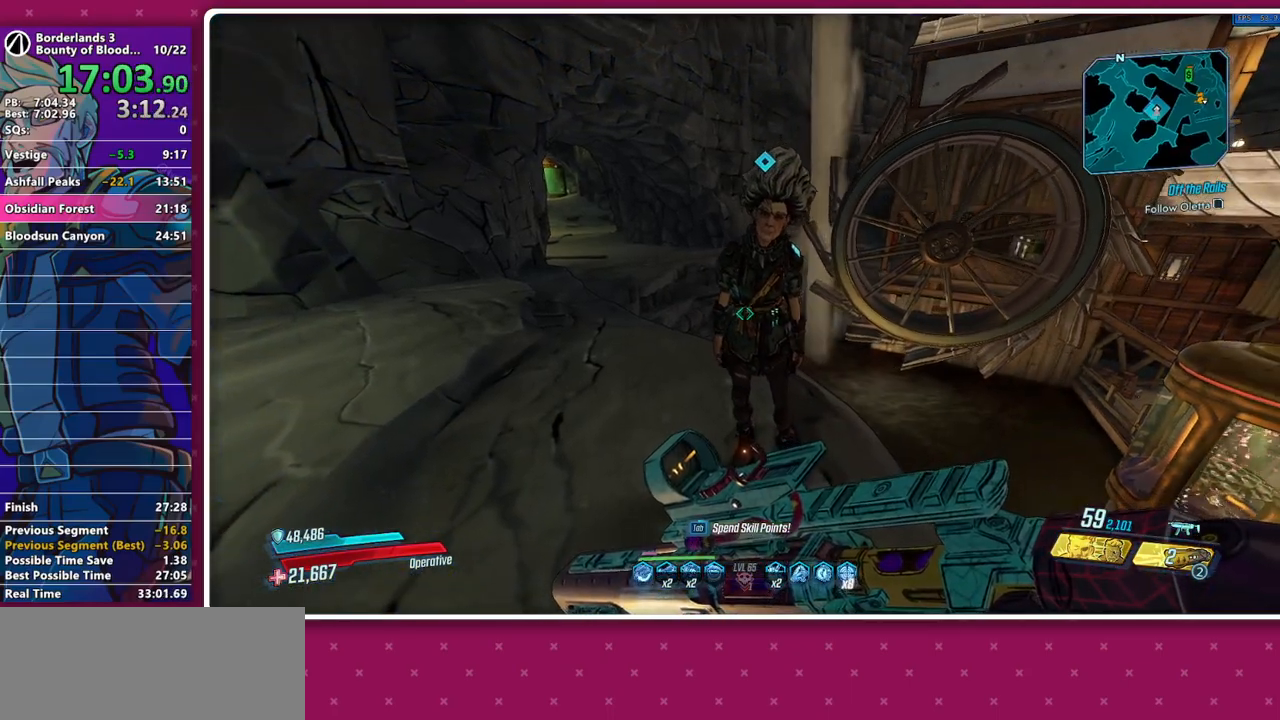
Gameplay with keyboard and mouse; each line is a JSON object with the keys and mouse buttons held at the frame after it. "events" lists presses ("down") and releases ("up") of "1", "2", "3", "4", "5", "a", "alt", "b", "c", "caps_lock", "ctrl", "d", "down", "e", "f", "g", "left", "q", "r", "right", "s", "shift", "space", "t", "tab", "v", "w", "x", "z", "mouse_left", "mouse_middle", "mouse_right", "mouse_mb4", "mouse_mb5", "mouse_wheel_up" and "mouse_wheel_down" between this image and that frame as [ms after this image, input, new state], when the widget could be followed in between. "mouse_left", "mouse_middle", "mouse_right", "mouse_mb4", "mouse_mb5", "mouse_wheel_up", "mouse_wheel_down" = the "left", "middle", "right", "mb4", "mb5", "wheel_up", "wheel_down" buttons of the "mouse" list. No other keys are recorded. Not read: mouse_move other_keys.
{"keys": [], "mouse": [], "events": []}
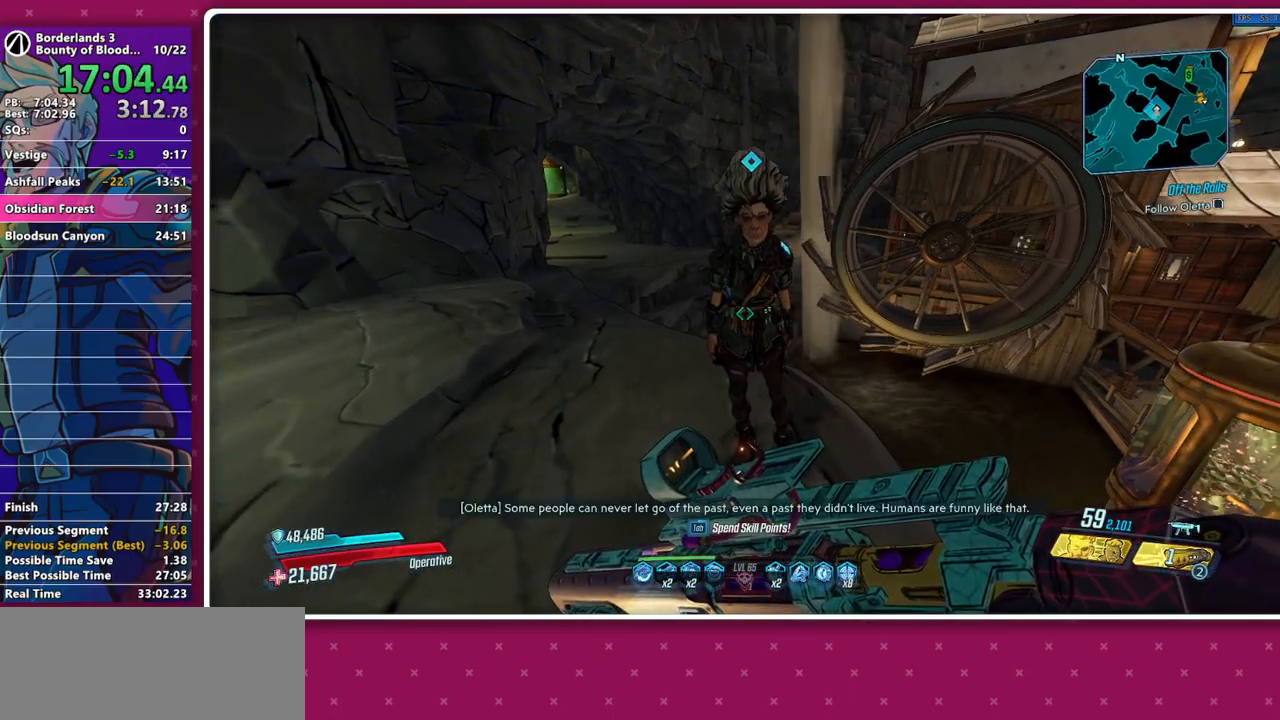
{"keys": [], "mouse": [], "events": []}
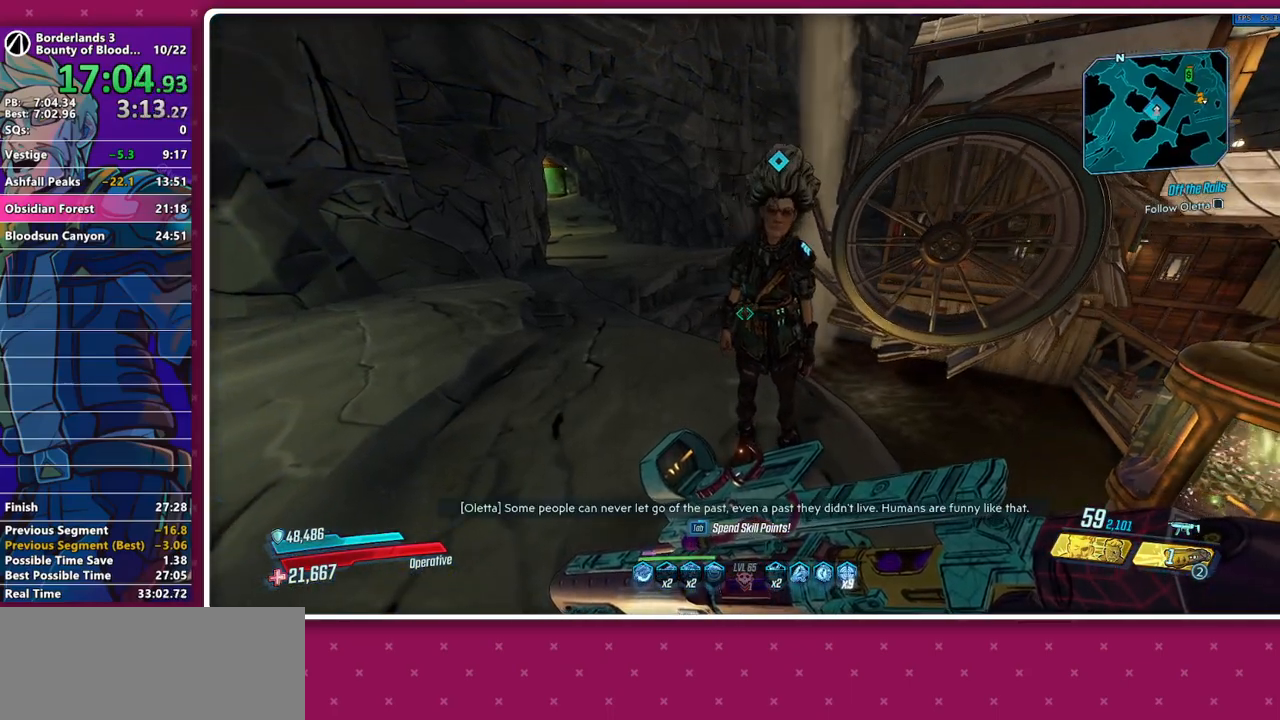
{"keys": ["a", "w"], "mouse": [], "events": [[167, "a", "down"], [167, "w", "down"]]}
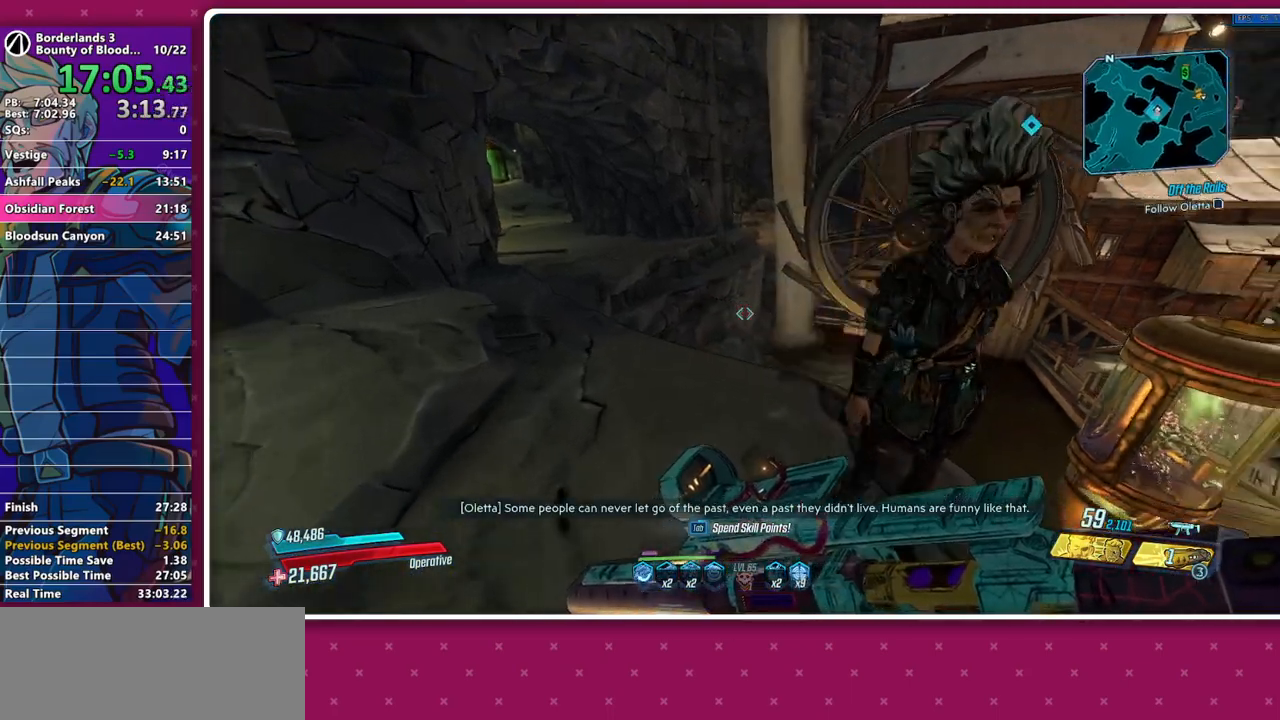
{"keys": ["d", "s"], "mouse": [], "events": [[217, "w", "up"], [267, "a", "up"], [317, "s", "down"], [500, "d", "down"]]}
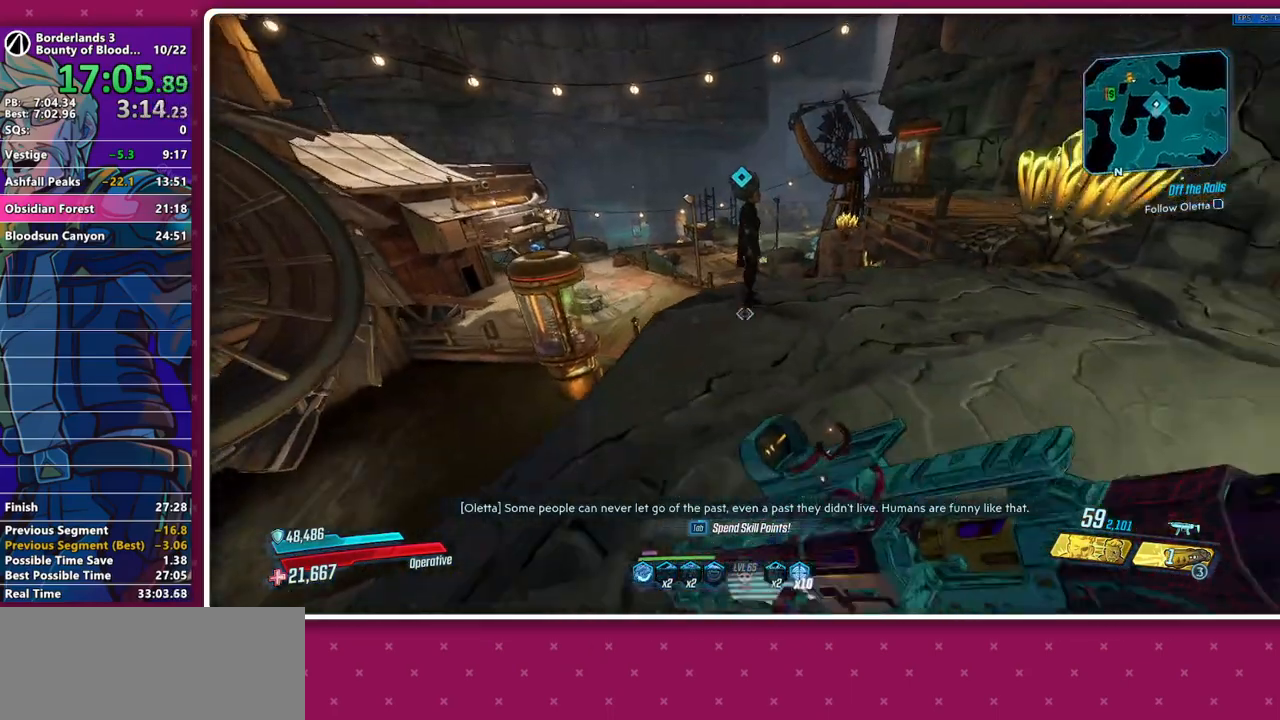
{"keys": ["a", "w"], "mouse": [], "events": [[100, "d", "up"], [183, "a", "down"], [233, "s", "up"], [333, "w", "down"]]}
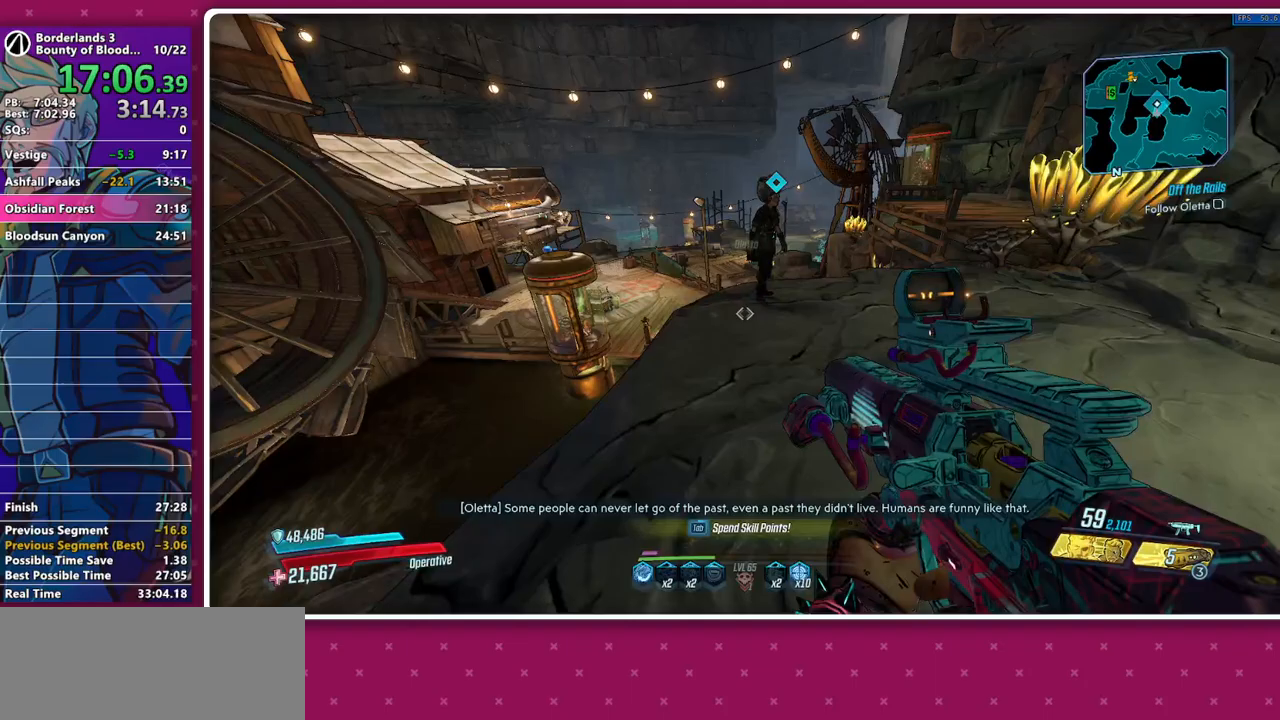
{"keys": ["w"], "mouse": [], "events": [[67, "a", "up"], [117, "w", "up"], [450, "w", "down"]]}
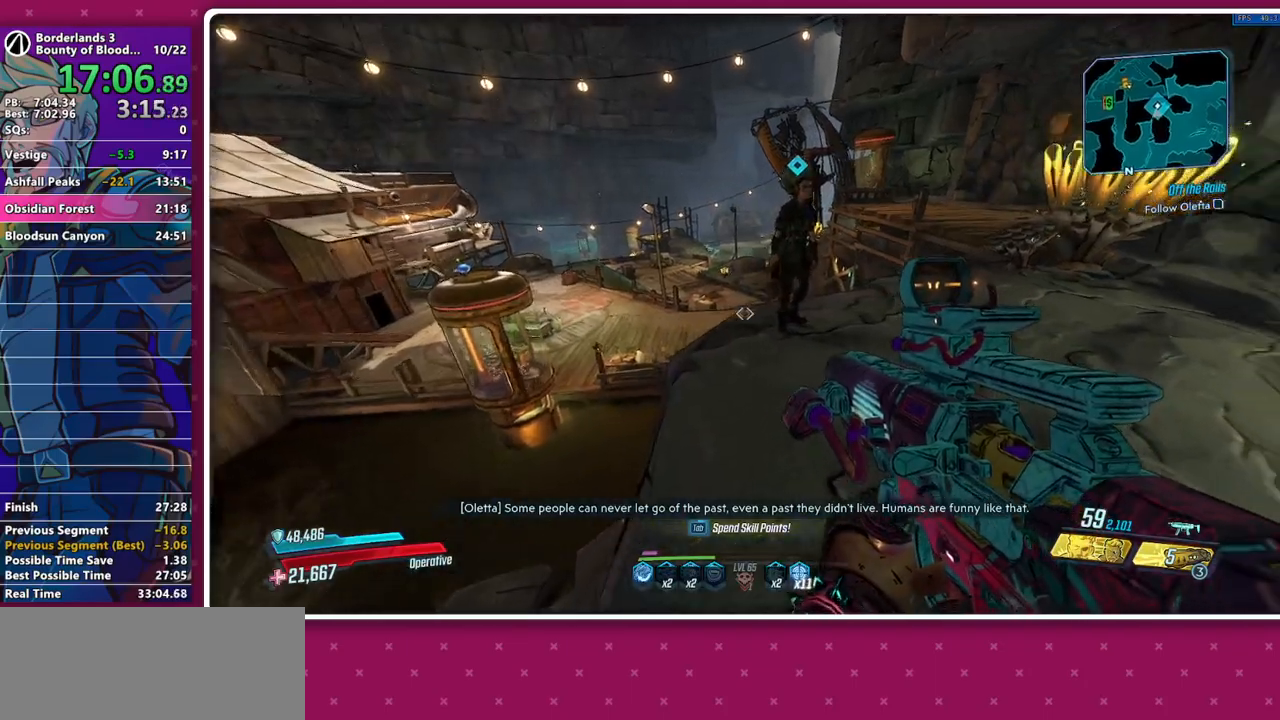
{"keys": ["w"], "mouse": [], "events": [[83, "w", "up"], [267, "w", "down"]]}
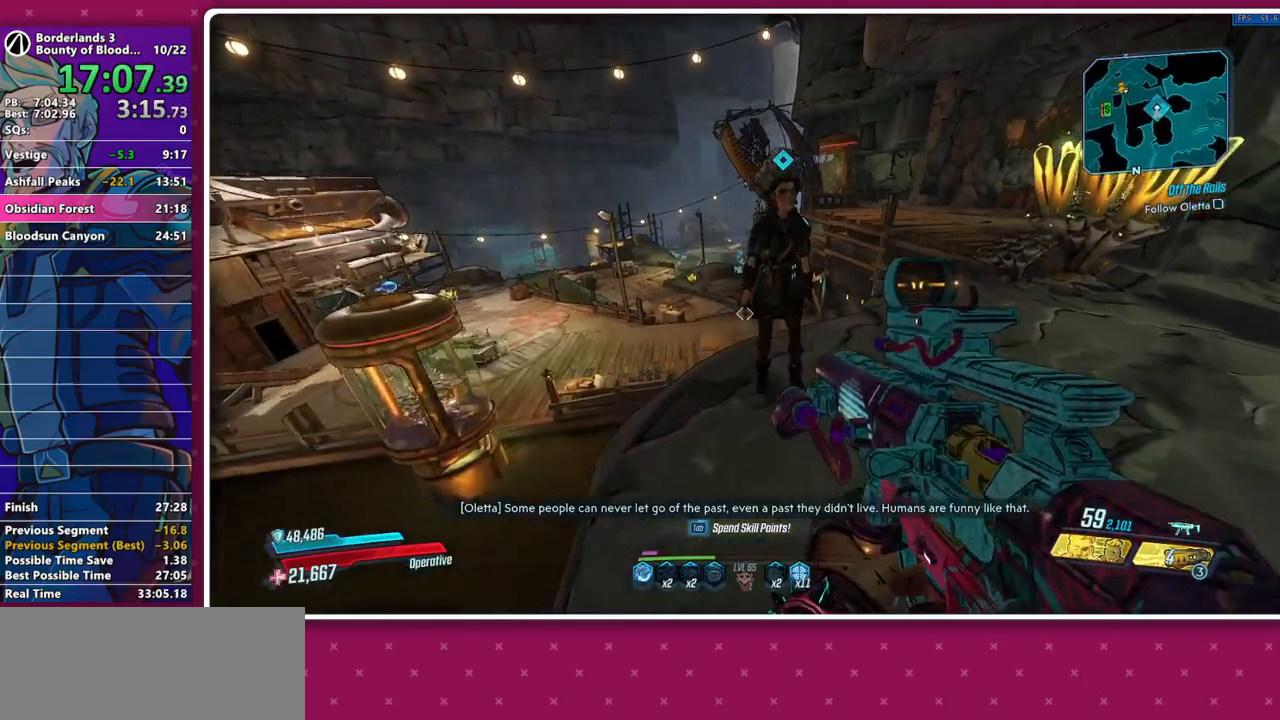
{"keys": [], "mouse": [], "events": [[100, "w", "up"], [233, "s", "down"], [333, "d", "down"], [383, "s", "up"], [433, "d", "up"]]}
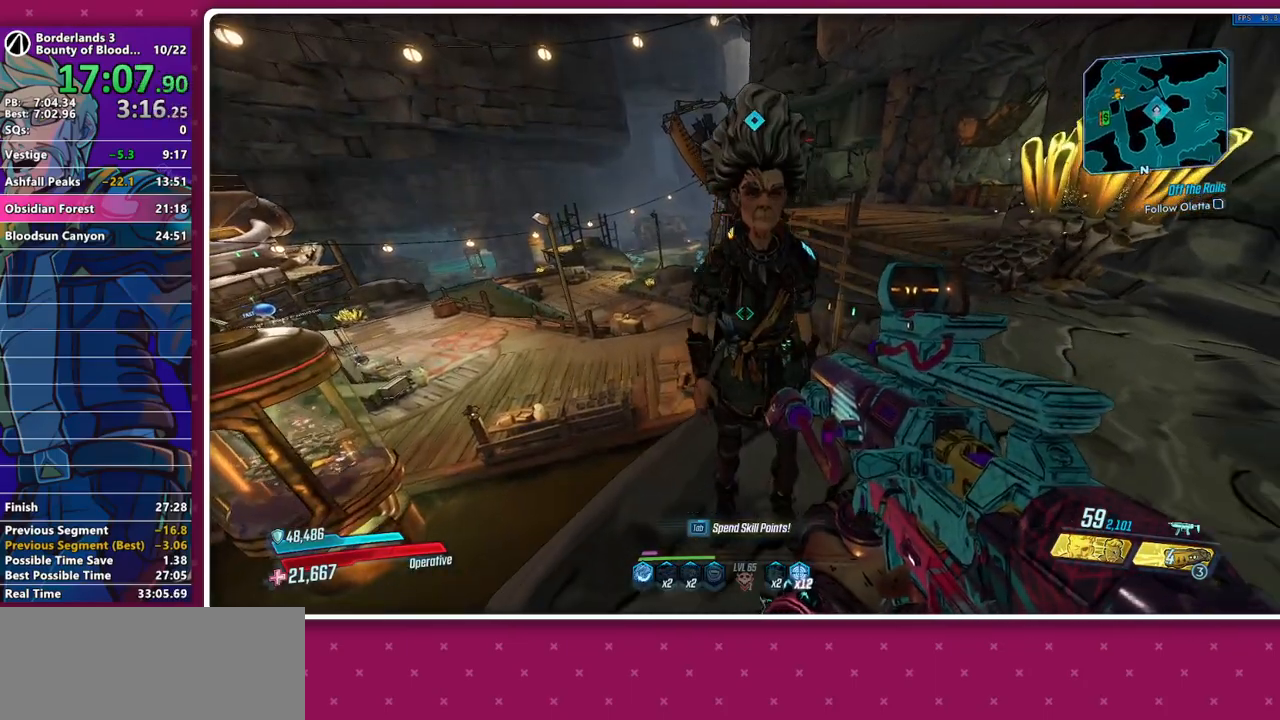
{"keys": ["d", "s"], "mouse": [], "events": [[350, "s", "down"], [433, "d", "down"]]}
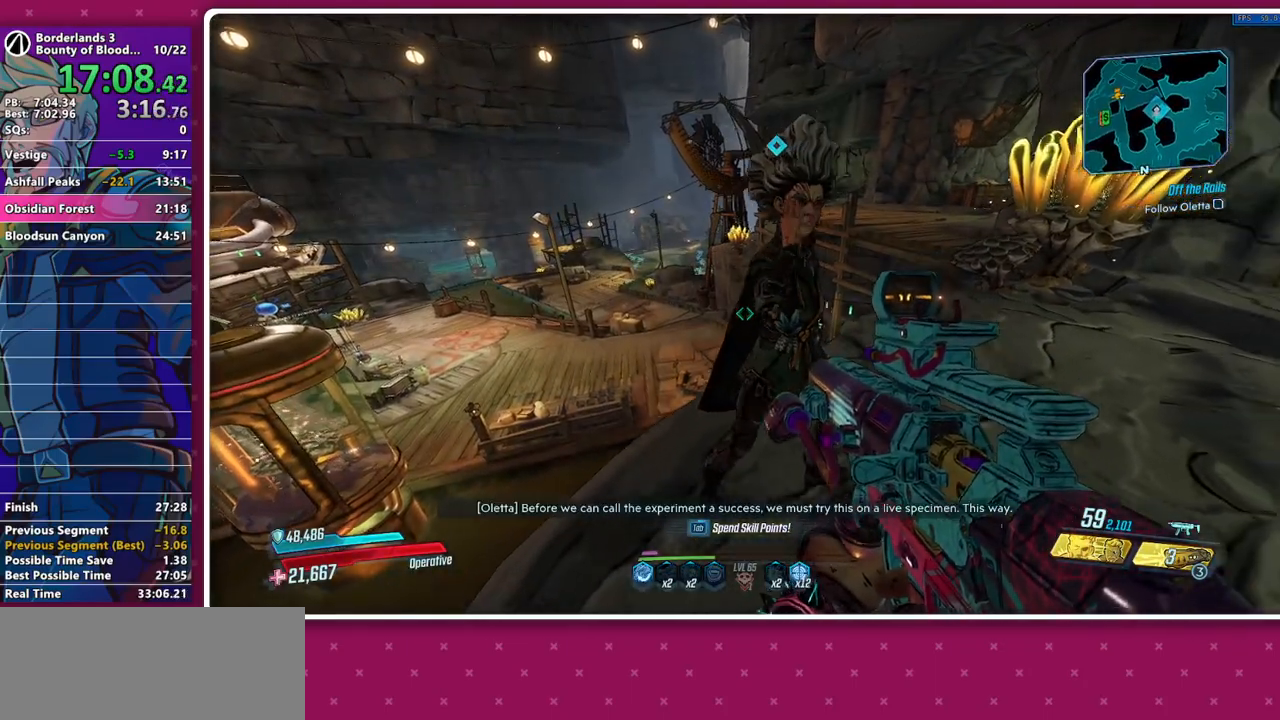
{"keys": [], "mouse": [], "events": [[33, "d", "up"], [83, "s", "up"]]}
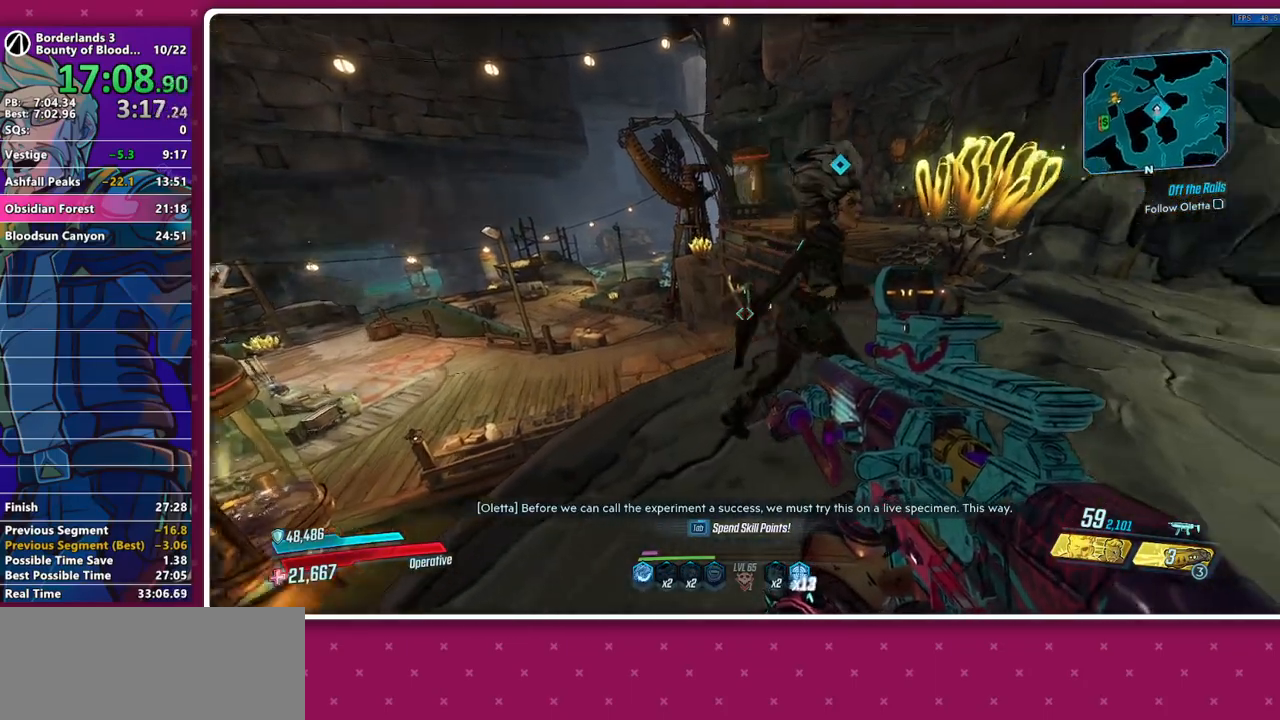
{"keys": [], "mouse": [], "events": []}
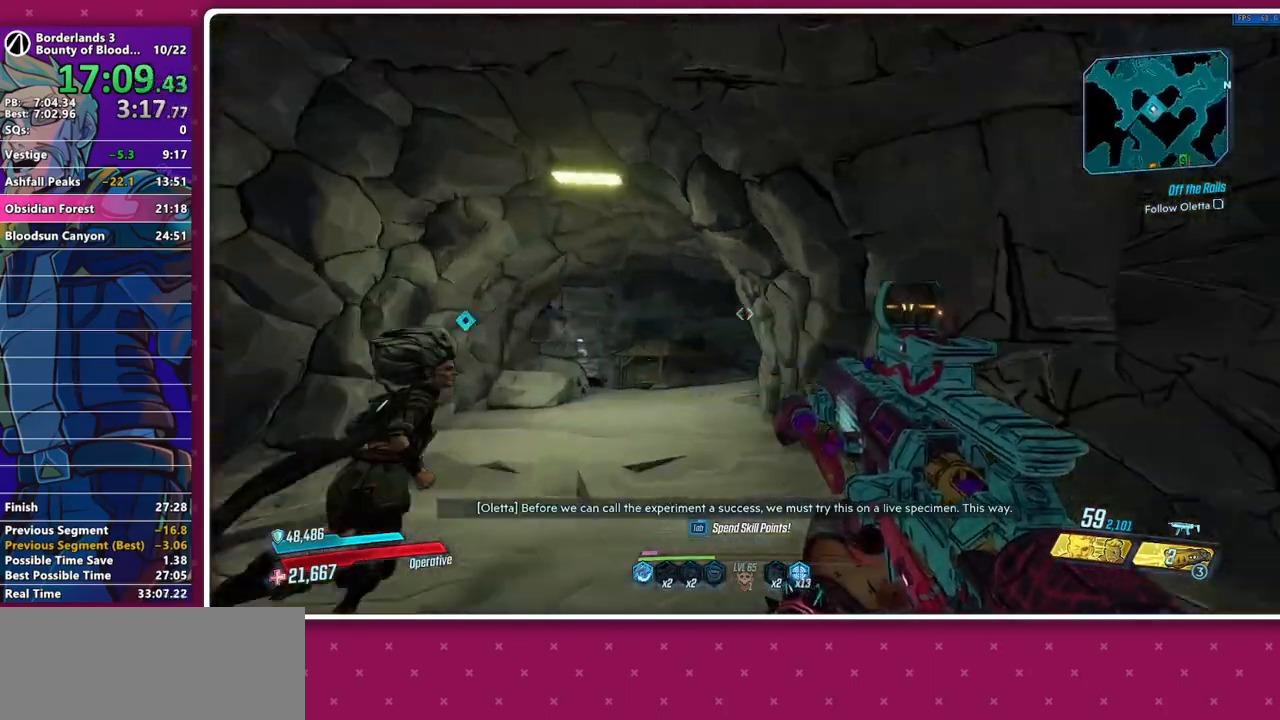
{"keys": ["w"], "mouse": [], "events": [[300, "w", "down"]]}
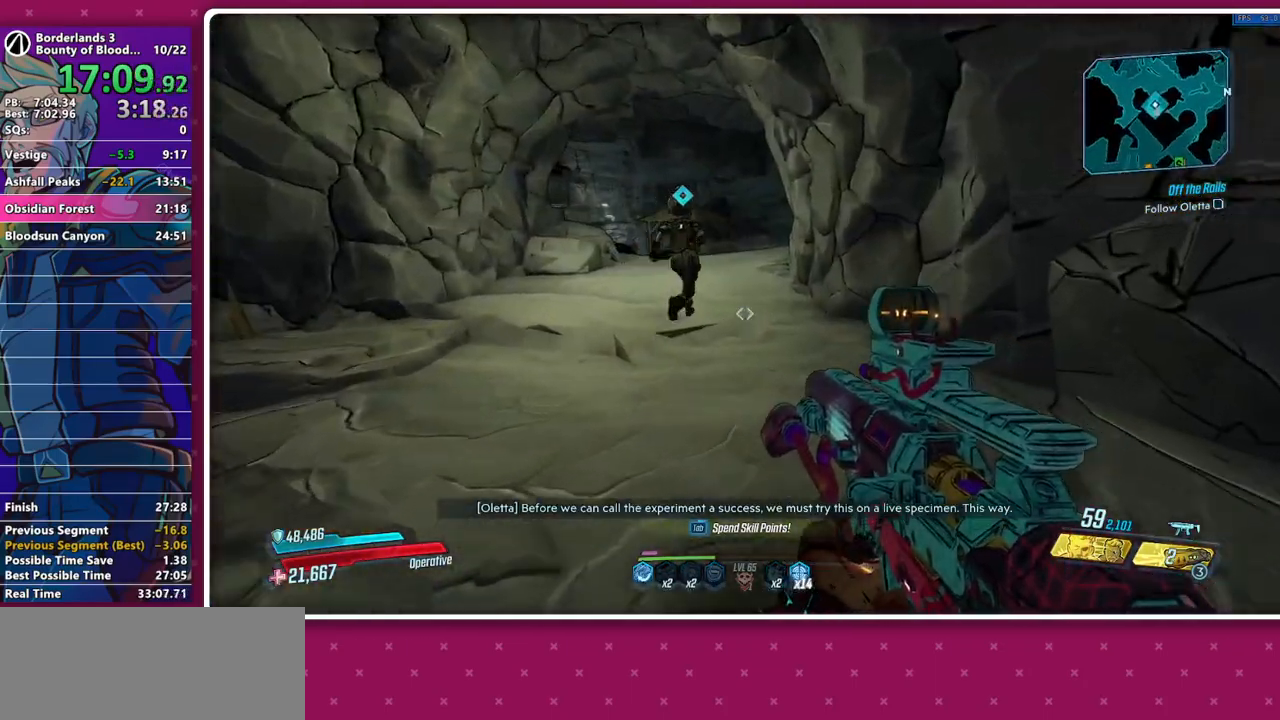
{"keys": [], "mouse": [], "events": [[317, "w", "up"]]}
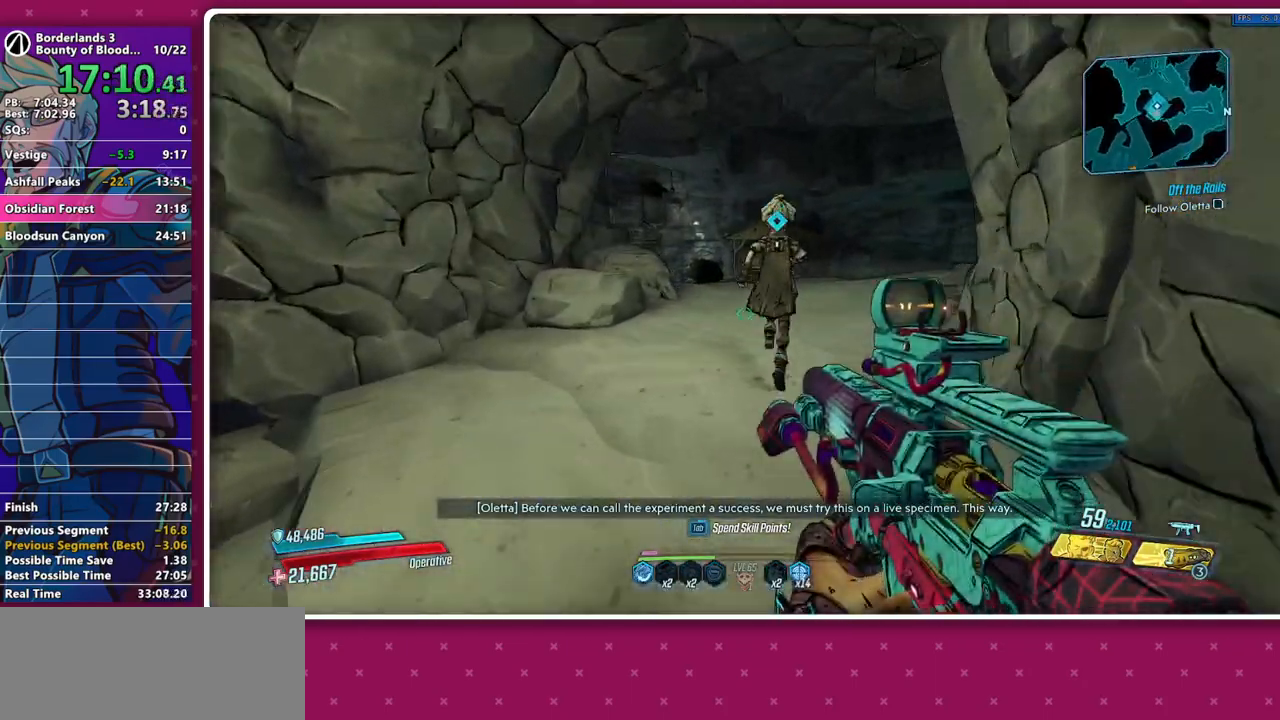
{"keys": ["w"], "mouse": [], "events": [[100, "w", "down"]]}
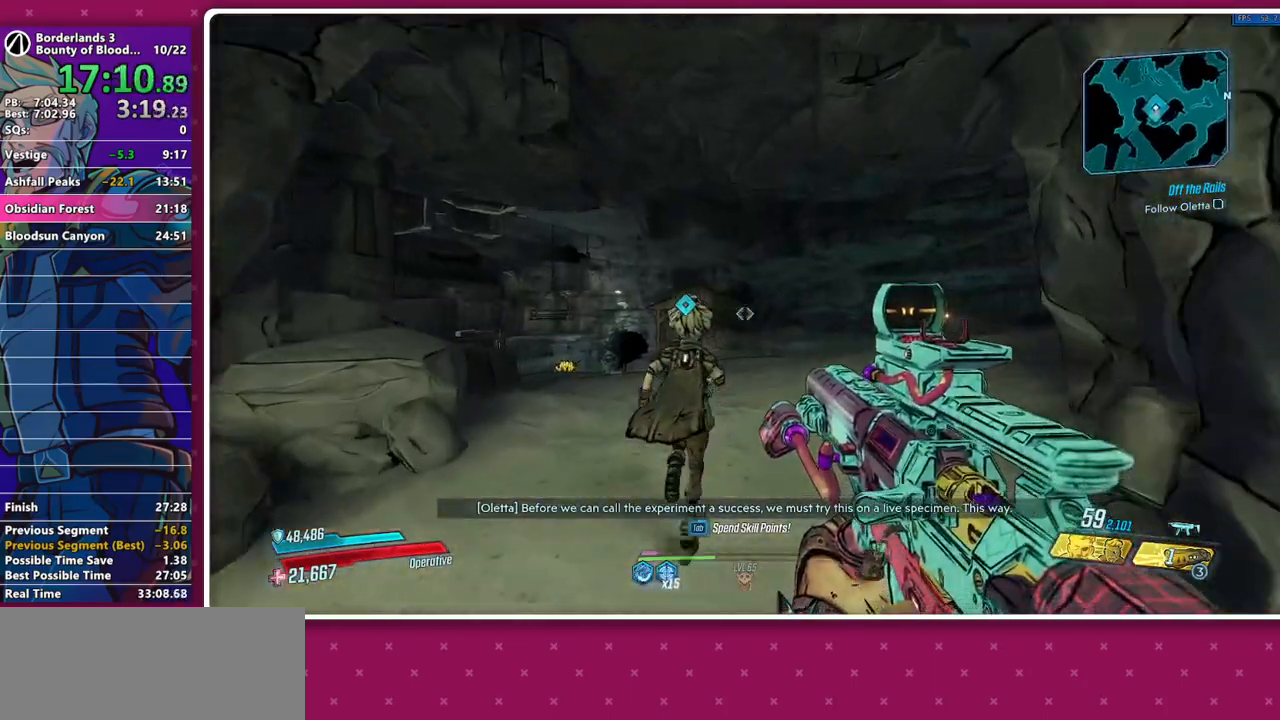
{"keys": [], "mouse": [], "events": [[67, "w", "up"], [200, "mouse_mb4", "down"], [300, "mouse_mb4", "up"]]}
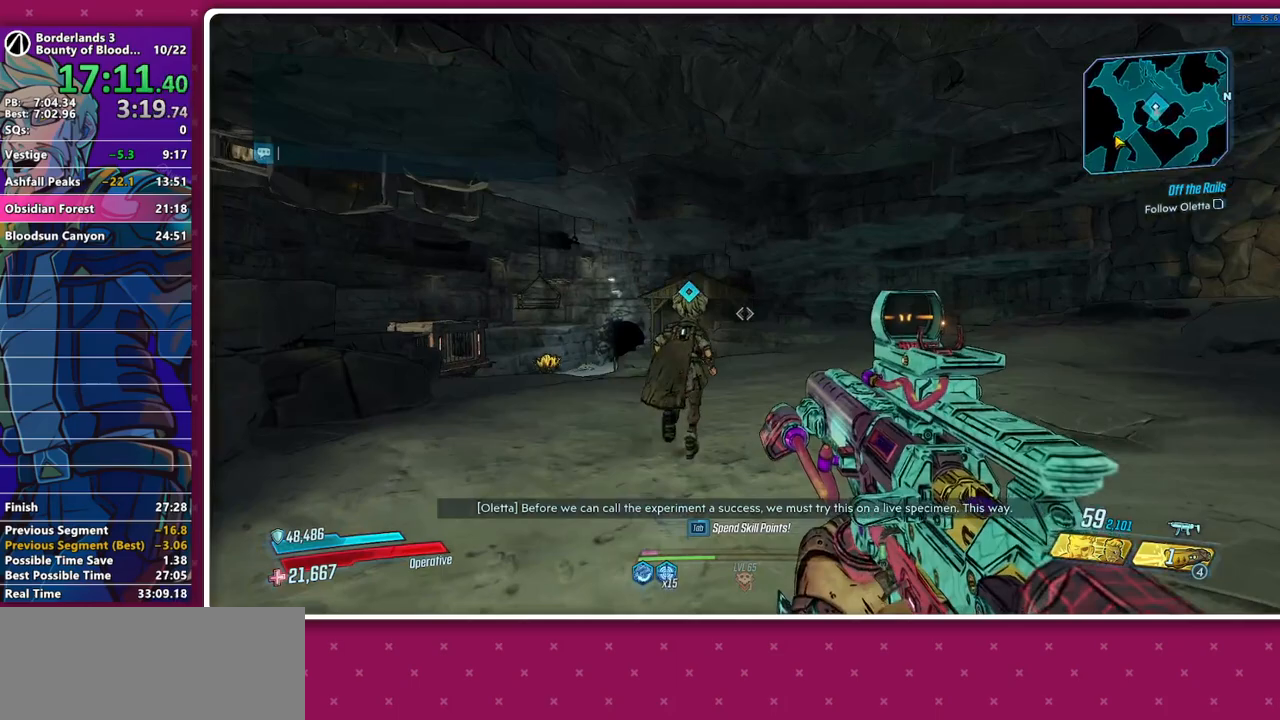
{"keys": [], "mouse": [], "events": []}
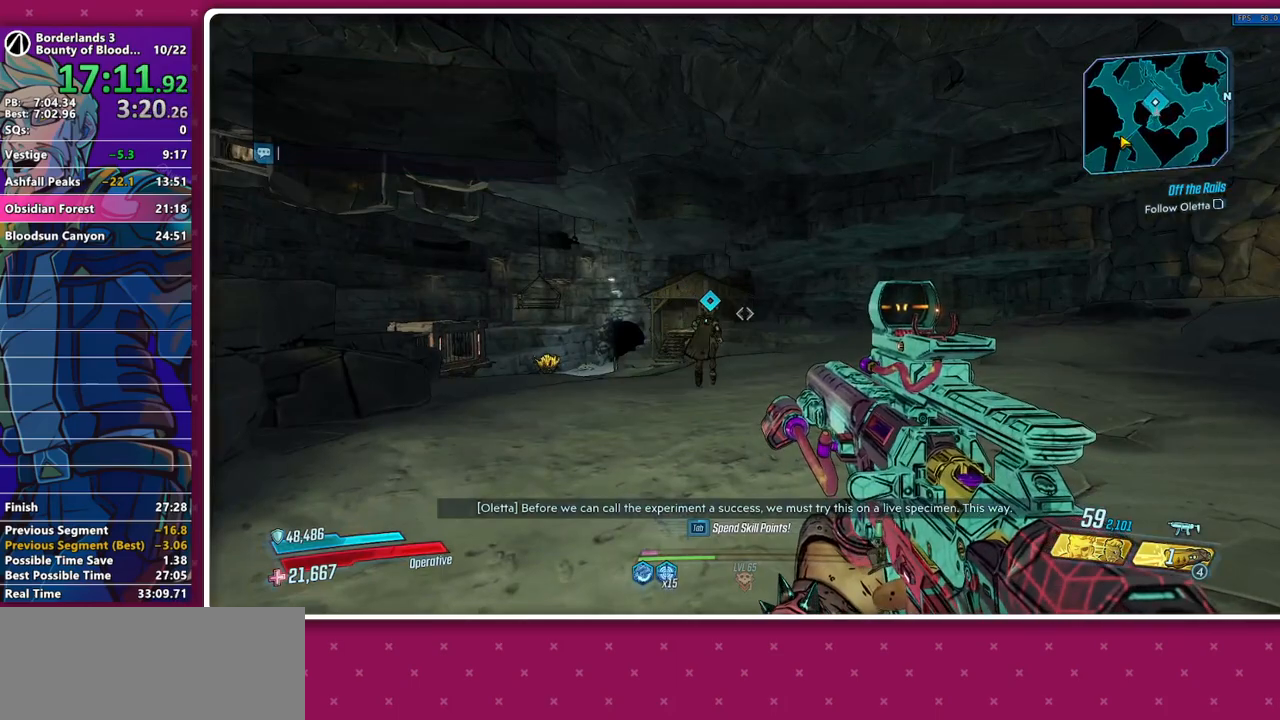
{"keys": [], "mouse": [], "events": []}
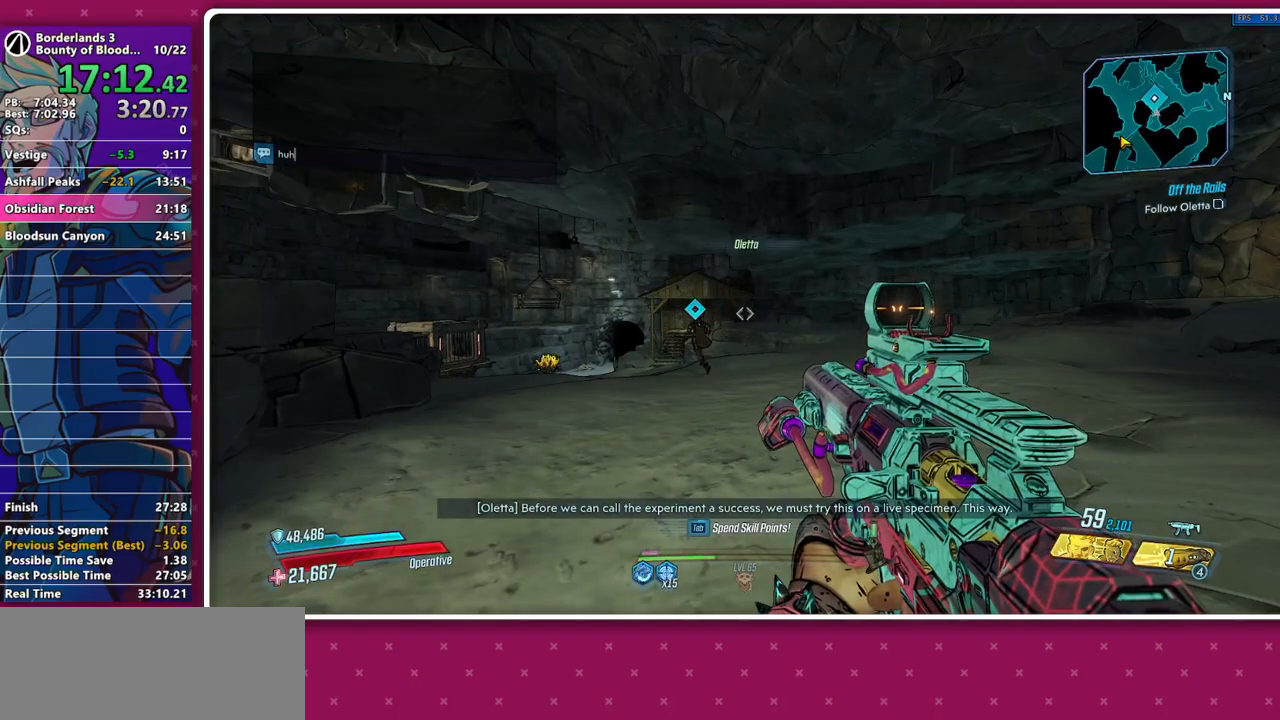
{"keys": ["shift", "w"], "mouse": [], "events": [[350, "w", "down"], [483, "shift", "down"]]}
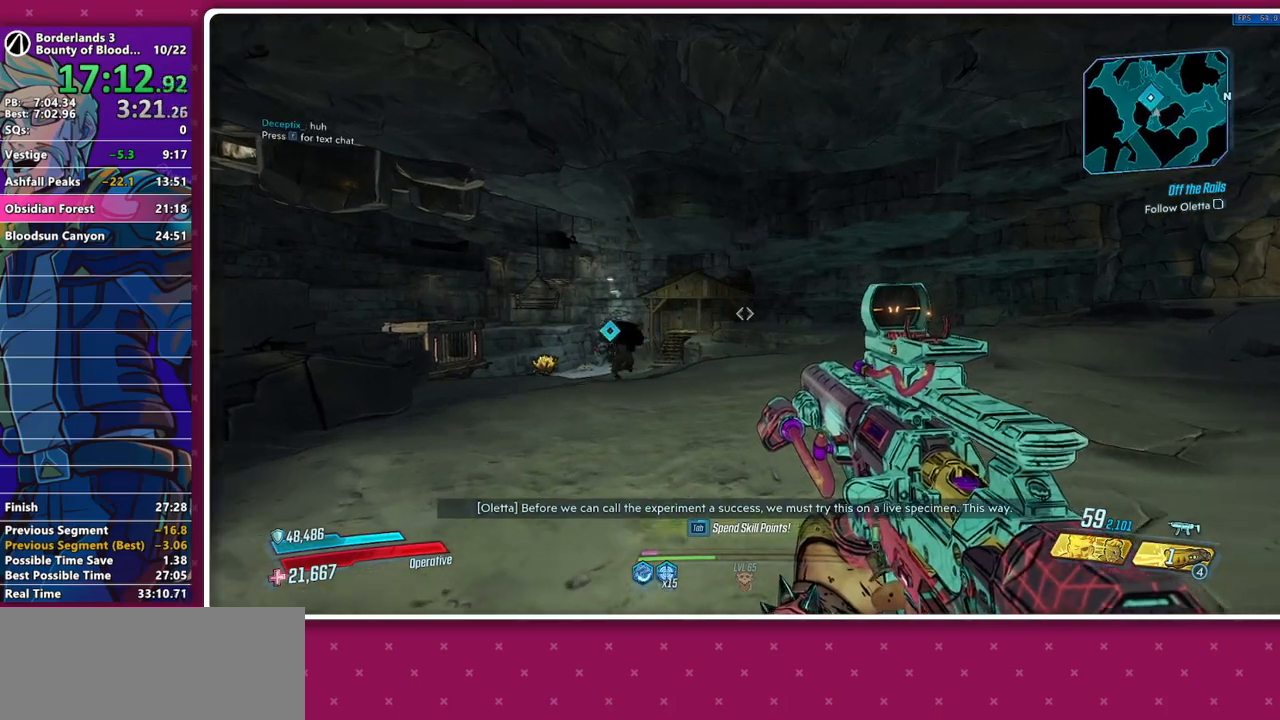
{"keys": ["a", "w"], "mouse": [], "events": [[133, "shift", "up"], [267, "space", "down"], [367, "space", "up"], [467, "a", "down"]]}
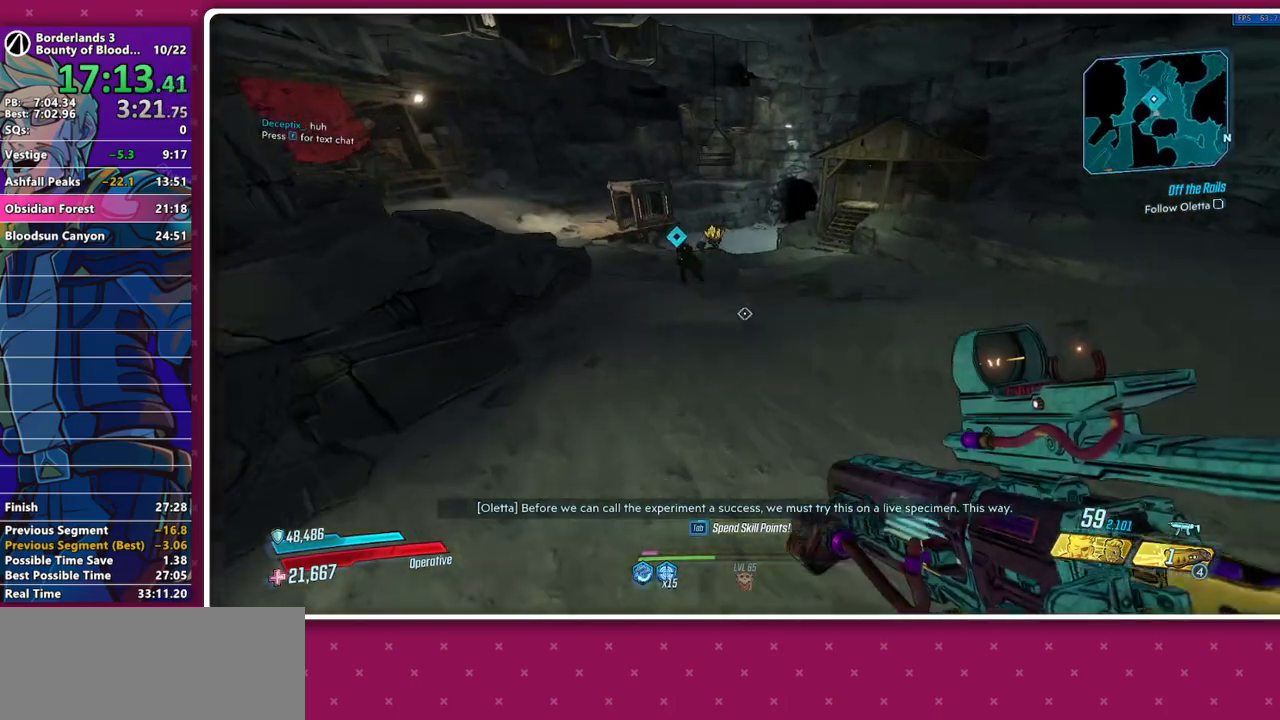
{"keys": ["a", "w"], "mouse": [], "events": [[100, "a", "up"], [100, "w", "up"], [333, "a", "down"], [333, "w", "down"]]}
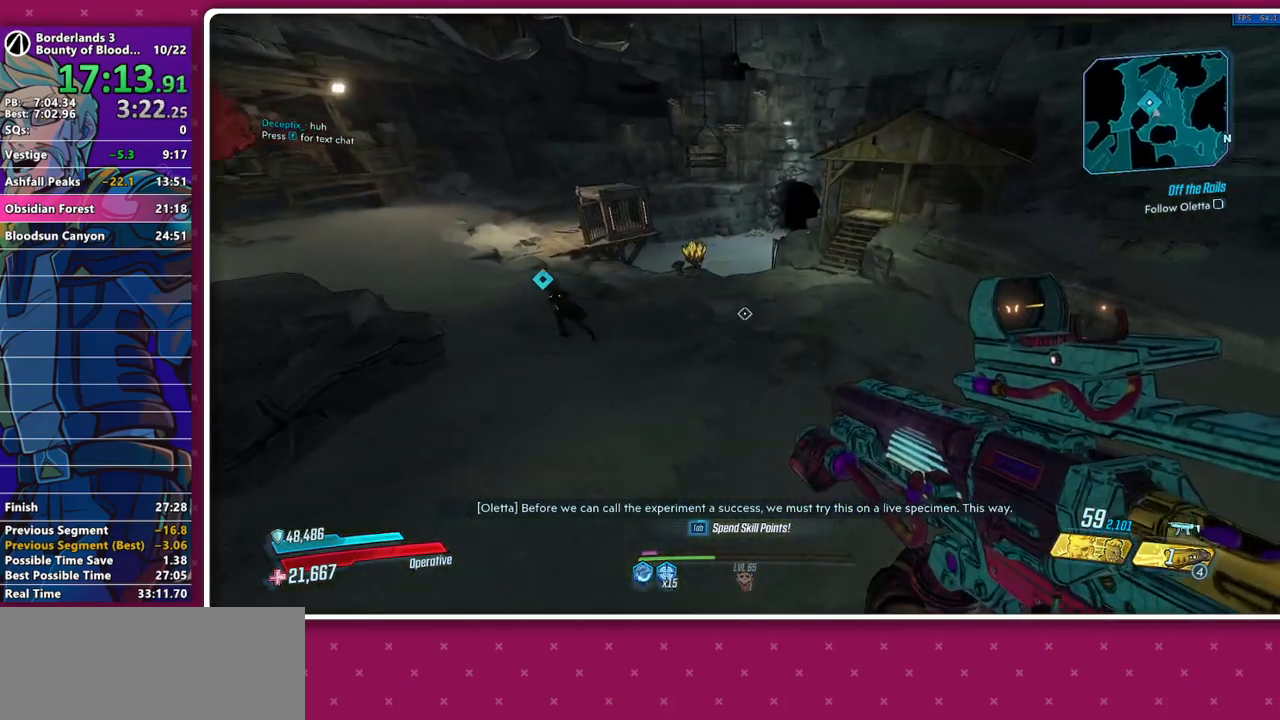
{"keys": ["w"], "mouse": [], "events": [[250, "a", "up"], [300, "space", "down"], [400, "space", "up"]]}
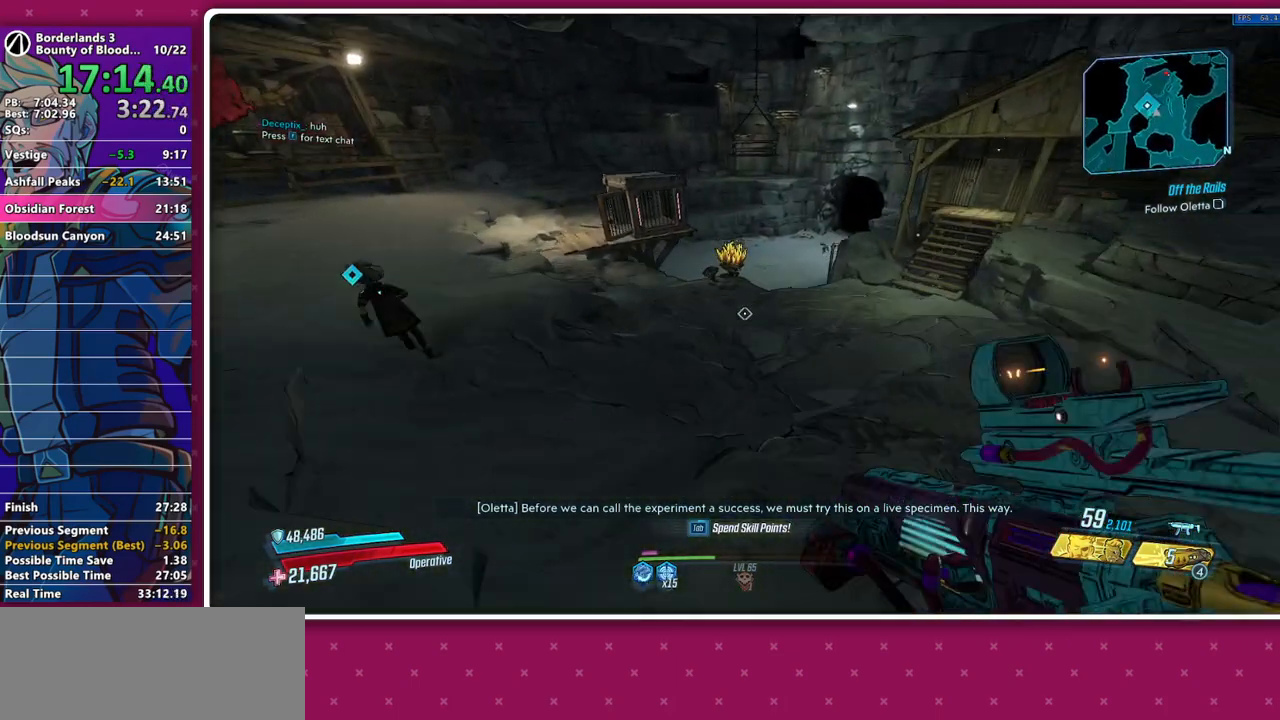
{"keys": ["a"], "mouse": [], "events": [[33, "a", "down"], [267, "a", "up"], [450, "a", "down"], [450, "w", "up"]]}
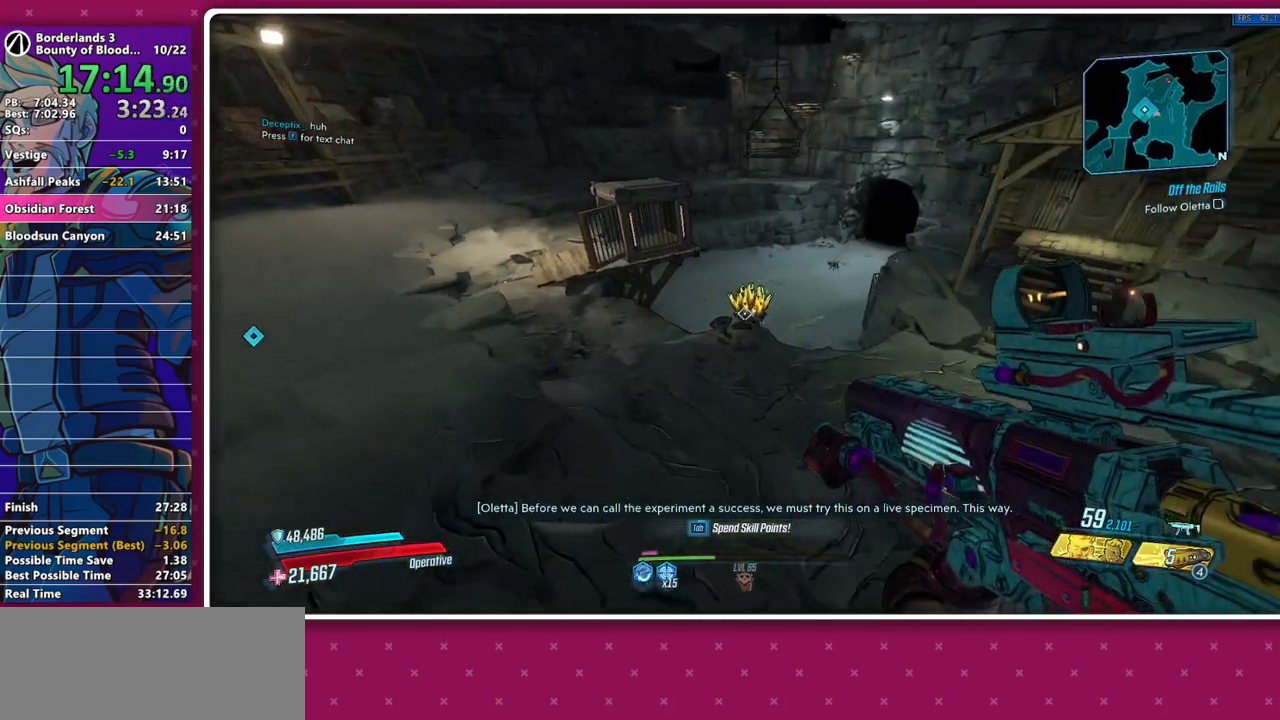
{"keys": ["w"], "mouse": [], "events": [[150, "w", "down"], [467, "a", "up"]]}
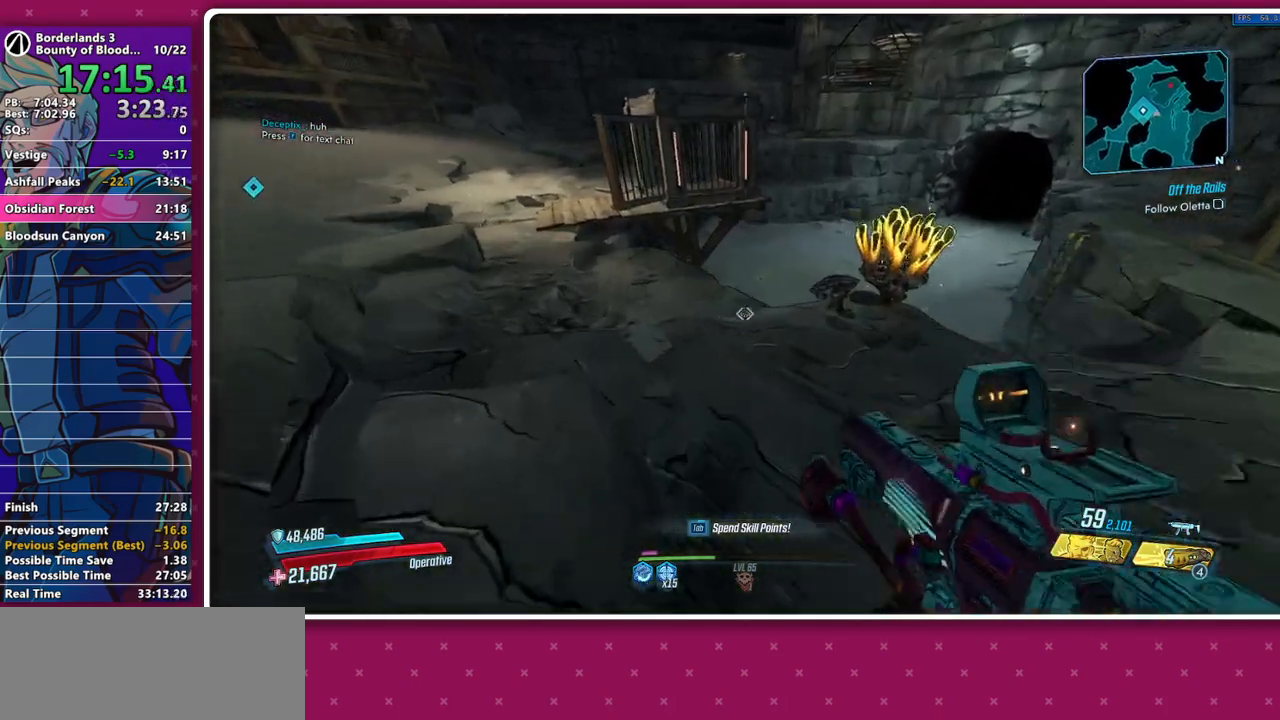
{"keys": ["a", "w"], "mouse": [], "events": [[350, "a", "down"]]}